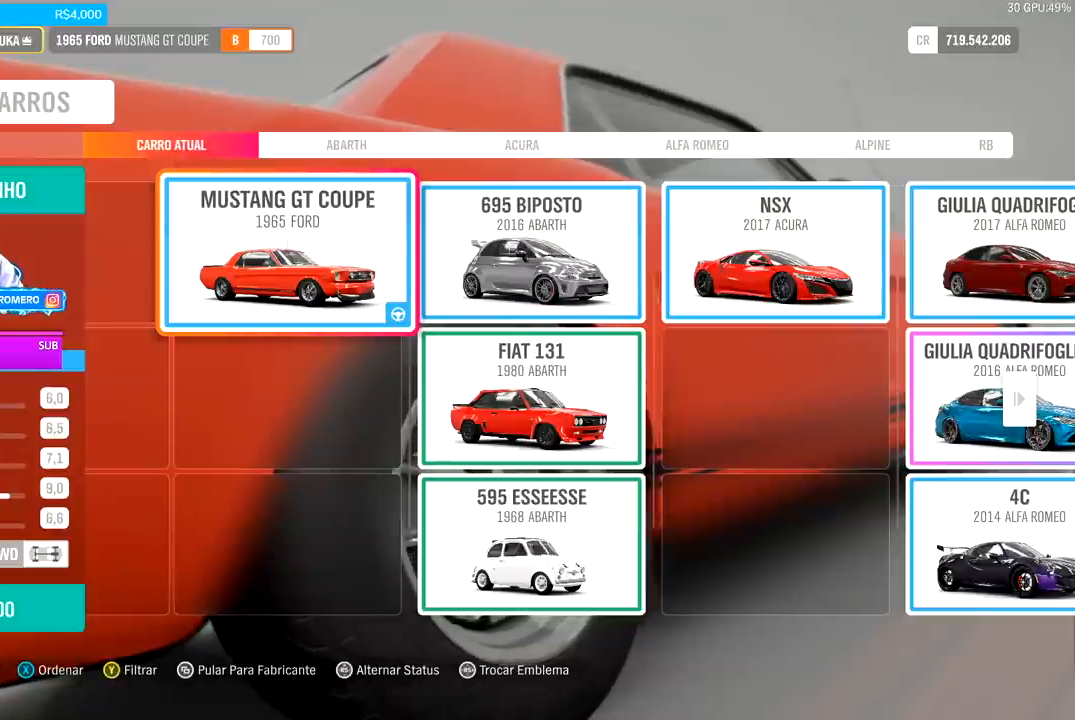
Gameplay with a controller (Xbox layout); each line is a JSON object with the inputs held at the frame after it. "events" lists button and stick changes between this image and that frame as [ms after this image, input, new state], when the widget could be followed in between.
{"buttons": [], "left_stick": "center", "right_stick": "center", "events": [[33, "SELECT", "down"], [167, "SELECT", "up"]]}
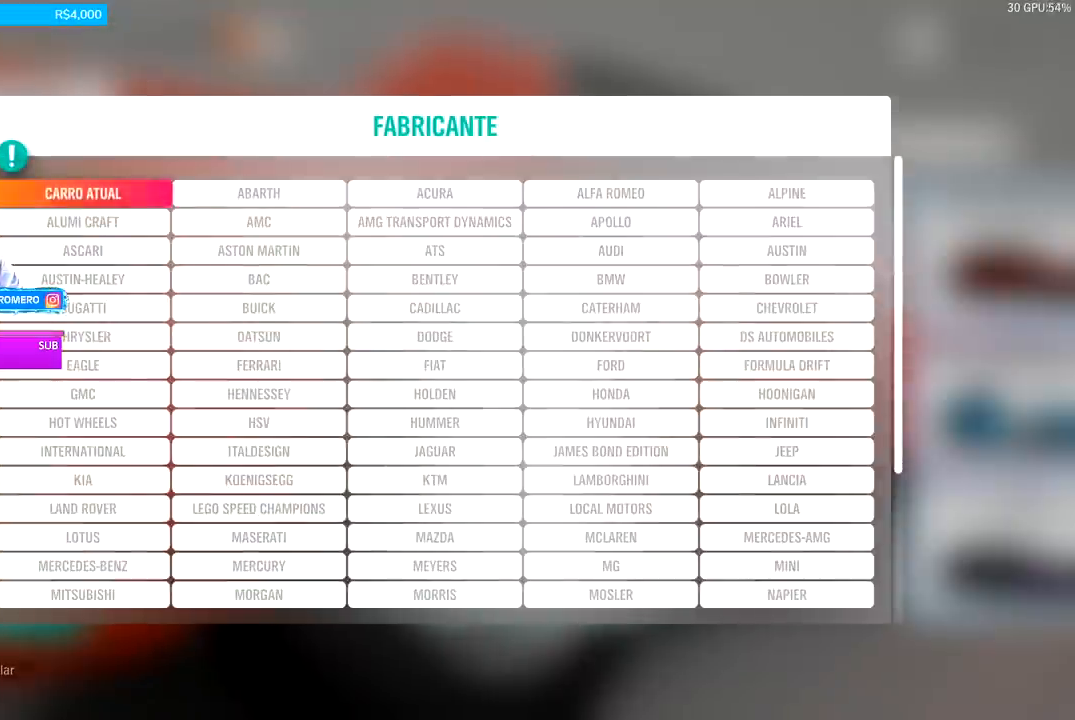
{"buttons": ["DPAD_DOWN"], "left_stick": "center", "right_stick": "center", "events": [[200, "DPAD_DOWN", "down"]]}
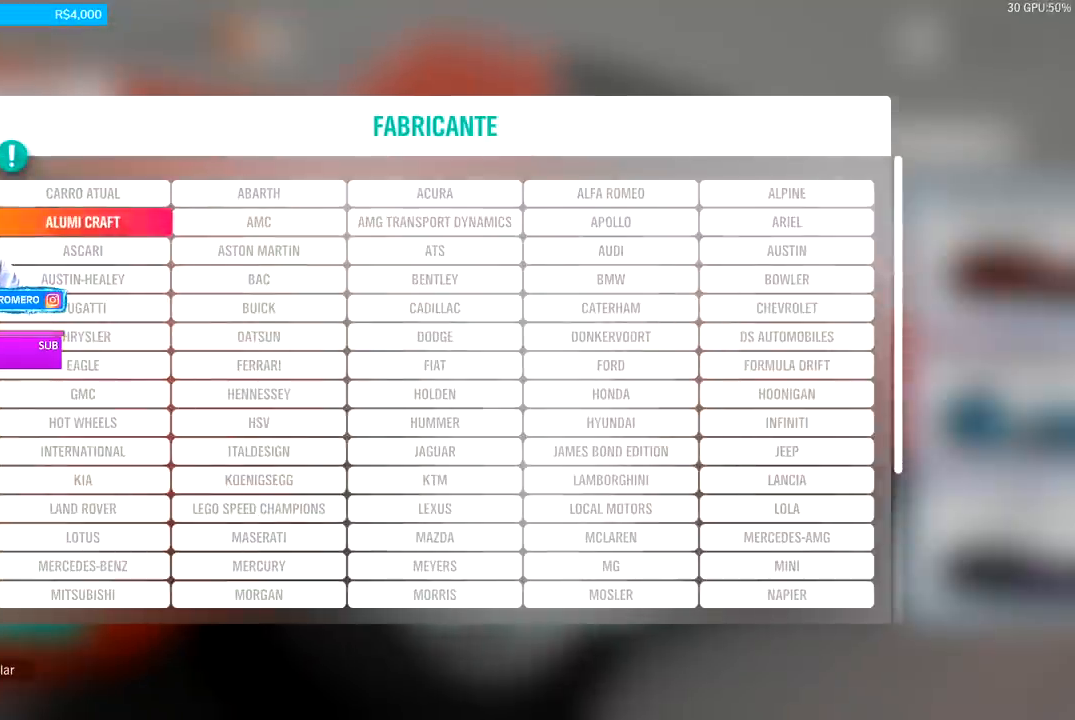
{"buttons": ["DPAD_DOWN"], "left_stick": "center", "right_stick": "center", "events": []}
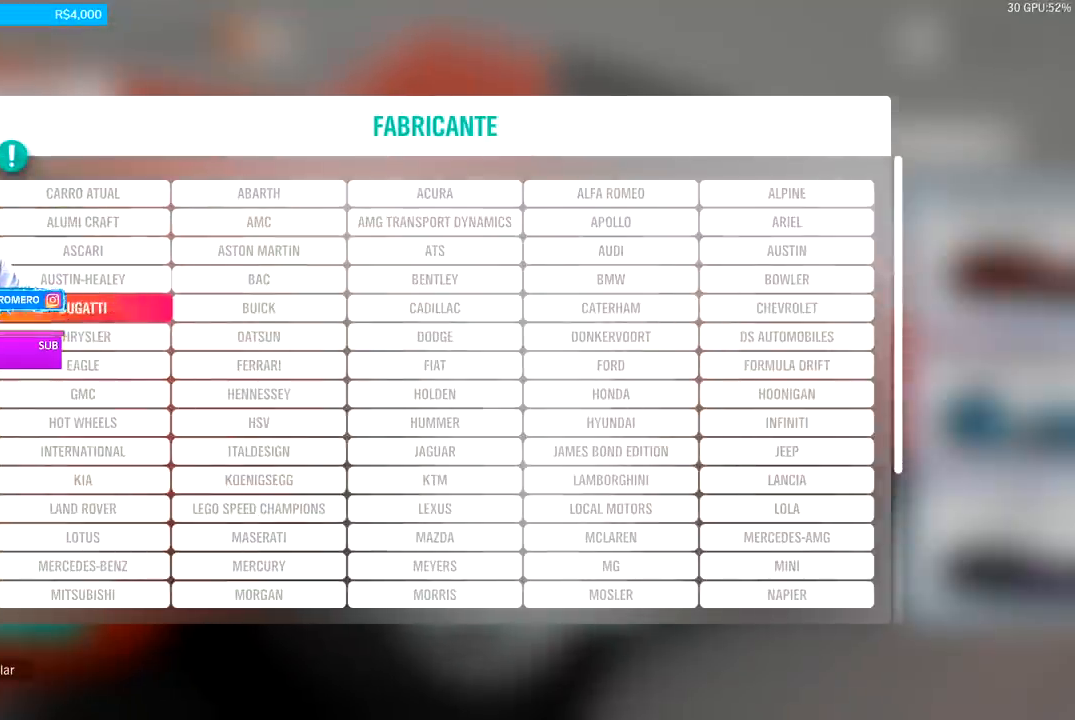
{"buttons": ["DPAD_DOWN"], "left_stick": "center", "right_stick": "center", "events": []}
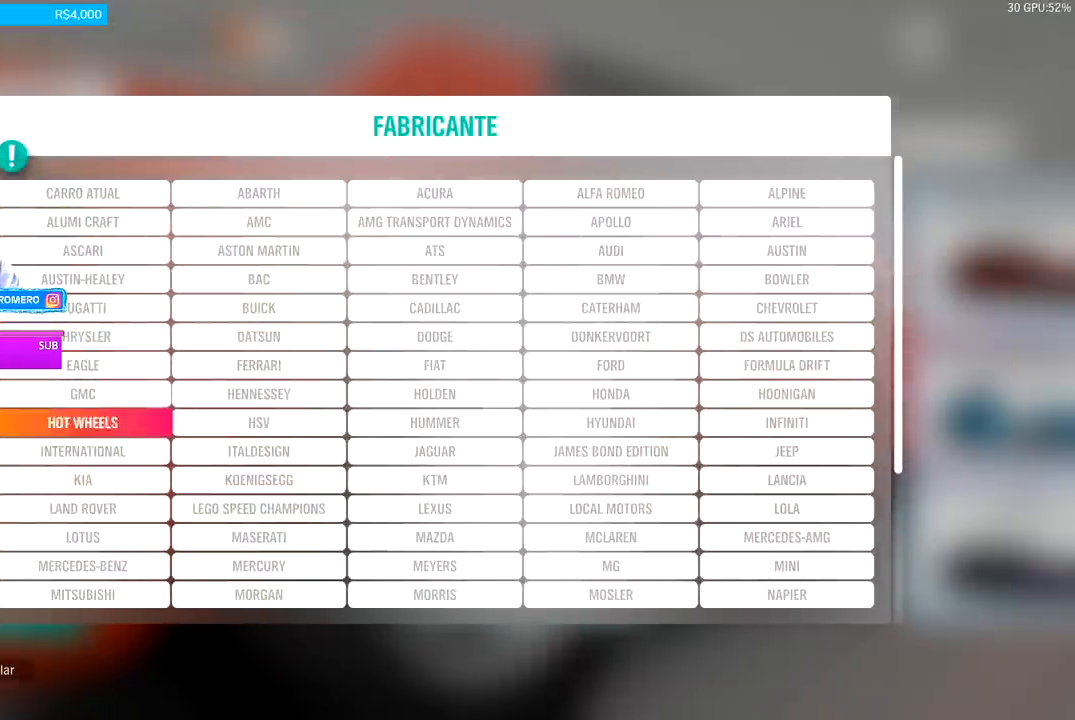
{"buttons": [], "left_stick": "center", "right_stick": "center", "events": [[33, "DPAD_DOWN", "up"], [167, "DPAD_DOWN", "down"], [300, "DPAD_DOWN", "up"], [400, "DPAD_DOWN", "down"], [500, "DPAD_DOWN", "up"]]}
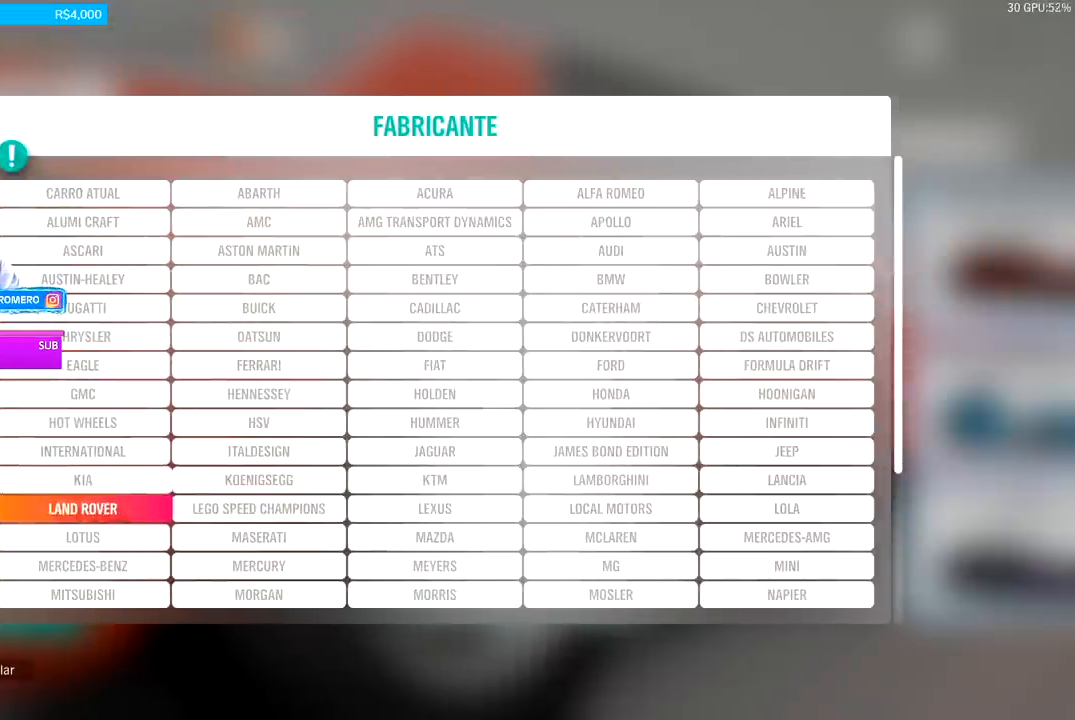
{"buttons": [], "left_stick": "center", "right_stick": "center", "events": [[67, "DPAD_DOWN", "down"], [233, "DPAD_DOWN", "up"], [267, "DPAD_DOWN", "down"], [400, "DPAD_DOWN", "up"]]}
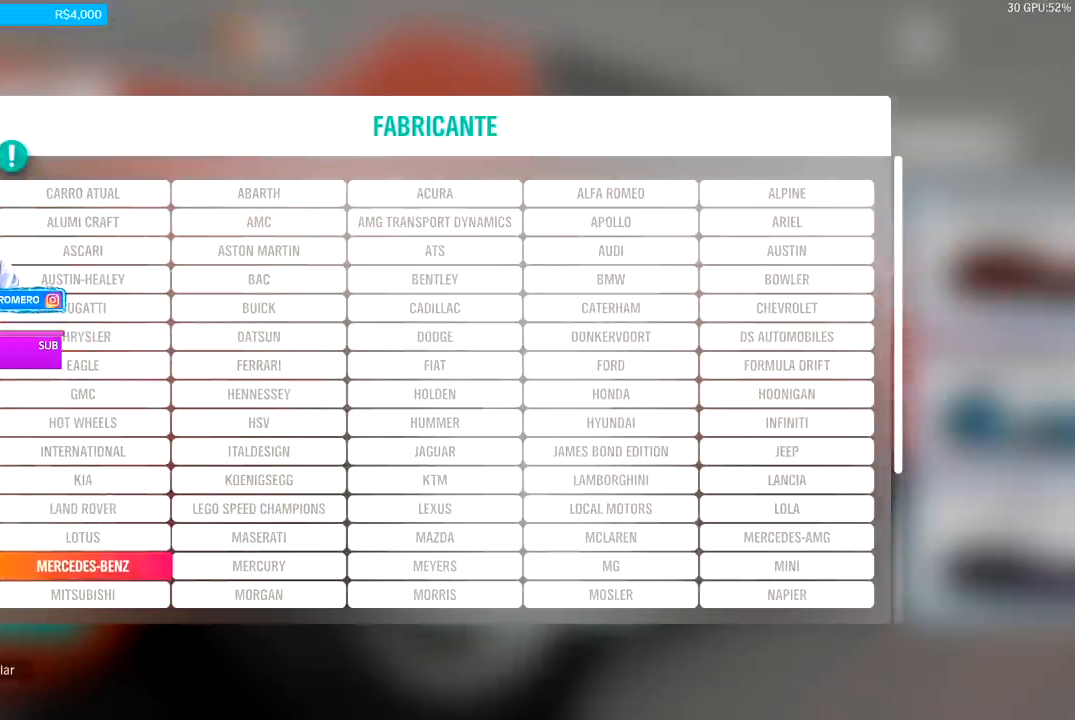
{"buttons": [], "left_stick": "center", "right_stick": "center", "events": [[167, "DPAD_RIGHT", "down"], [267, "DPAD_RIGHT", "up"], [367, "DPAD_RIGHT", "down"], [500, "DPAD_RIGHT", "up"]]}
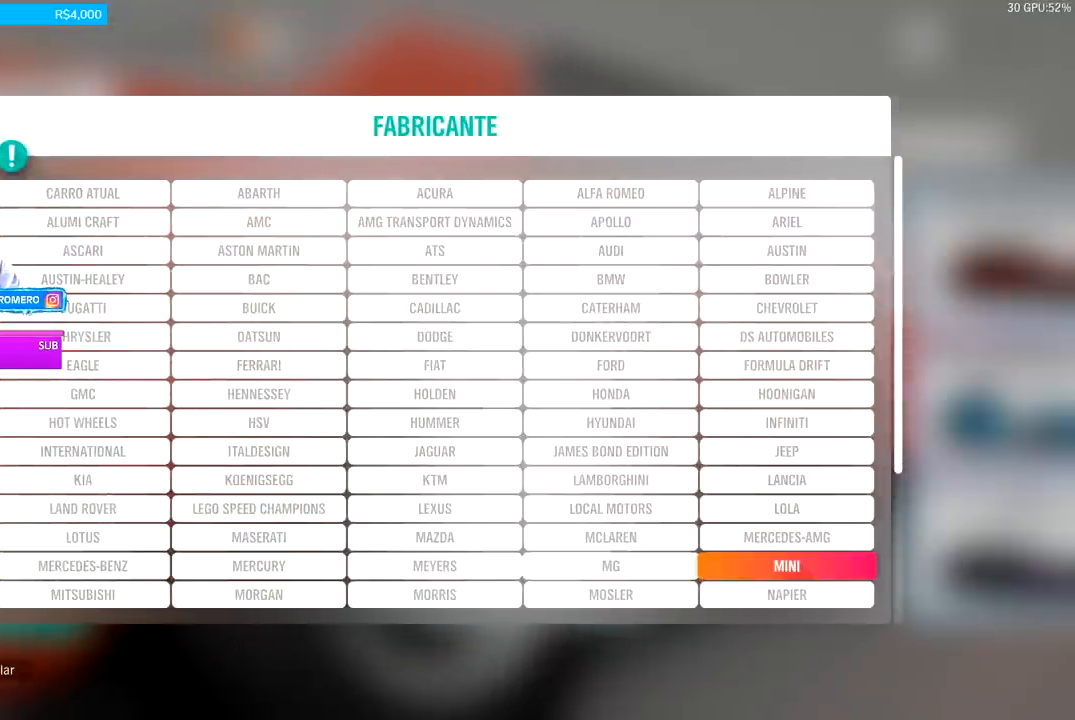
{"buttons": [], "left_stick": "center", "right_stick": "center", "events": [[200, "A", "down"], [300, "A", "up"]]}
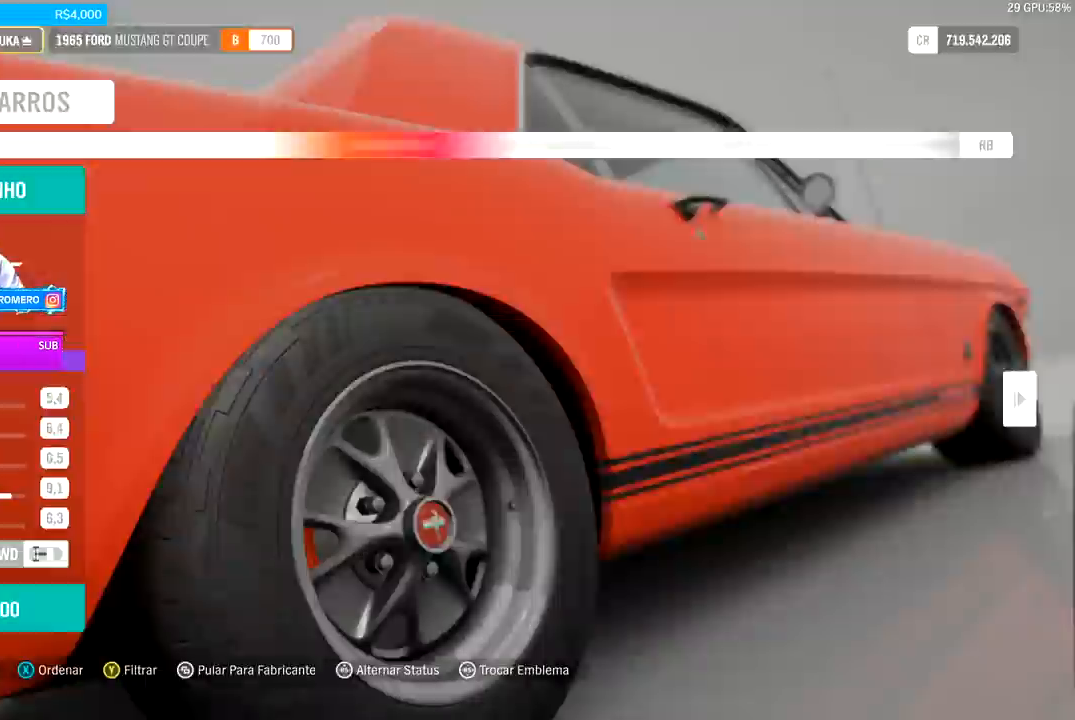
{"buttons": [], "left_stick": "center", "right_stick": "center", "events": []}
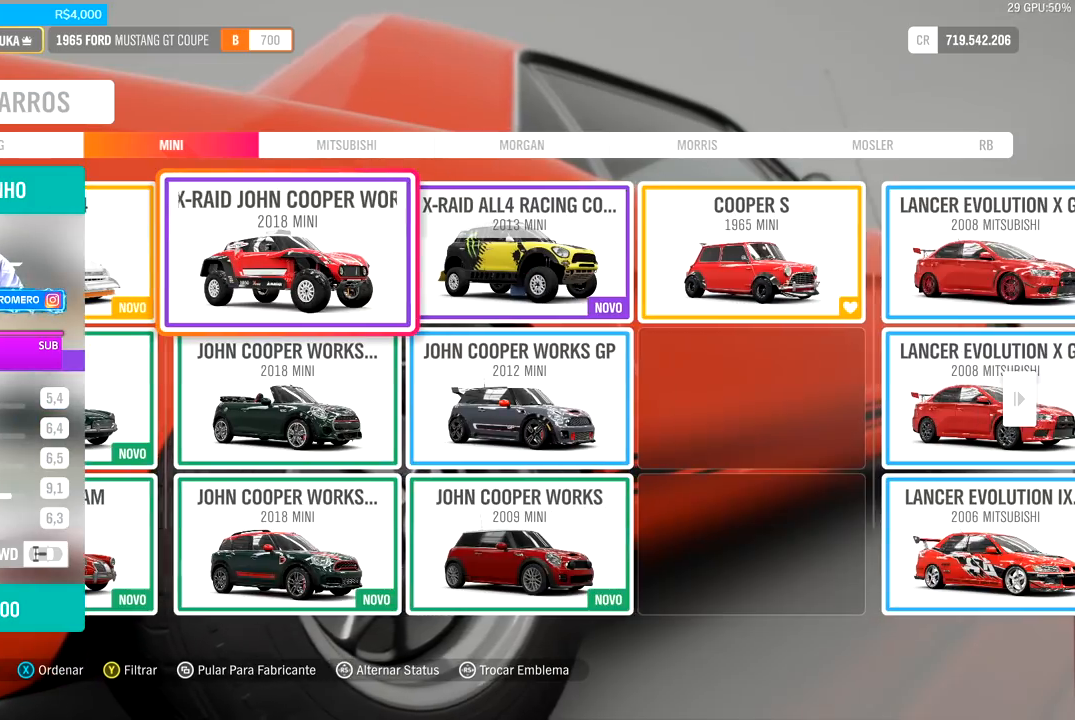
{"buttons": [], "left_stick": "center", "right_stick": "center", "events": []}
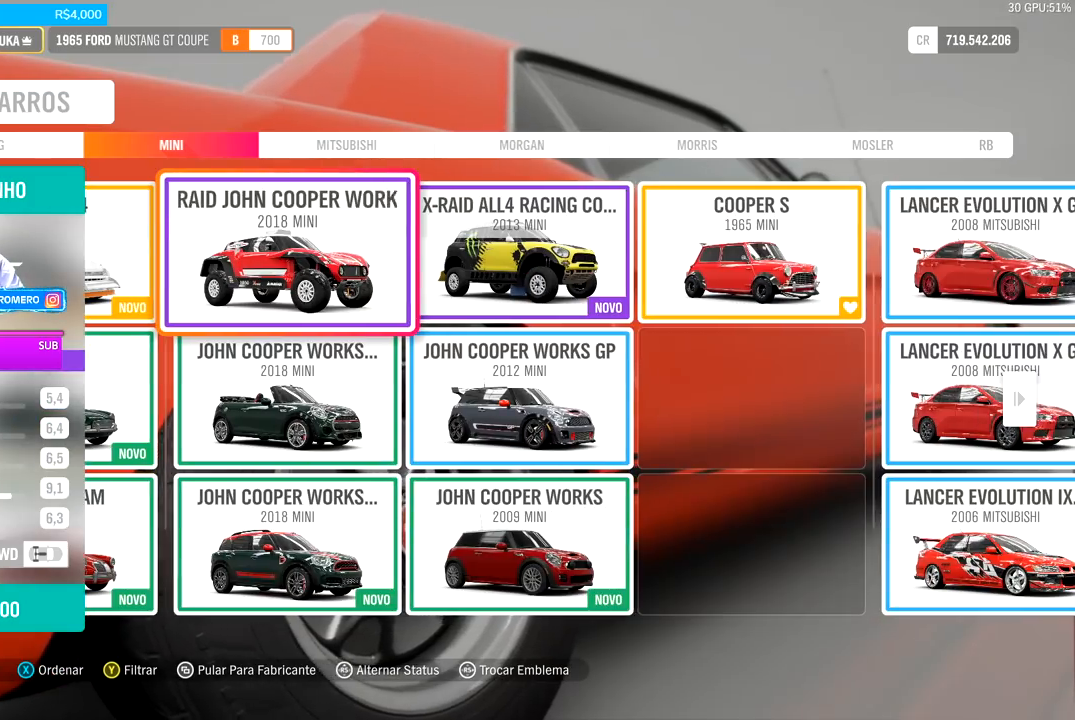
{"buttons": [], "left_stick": "center", "right_stick": "center", "events": [[167, "DPAD_DOWN", "down"], [267, "DPAD_DOWN", "up"], [400, "DPAD_DOWN", "down"], [500, "DPAD_DOWN", "up"]]}
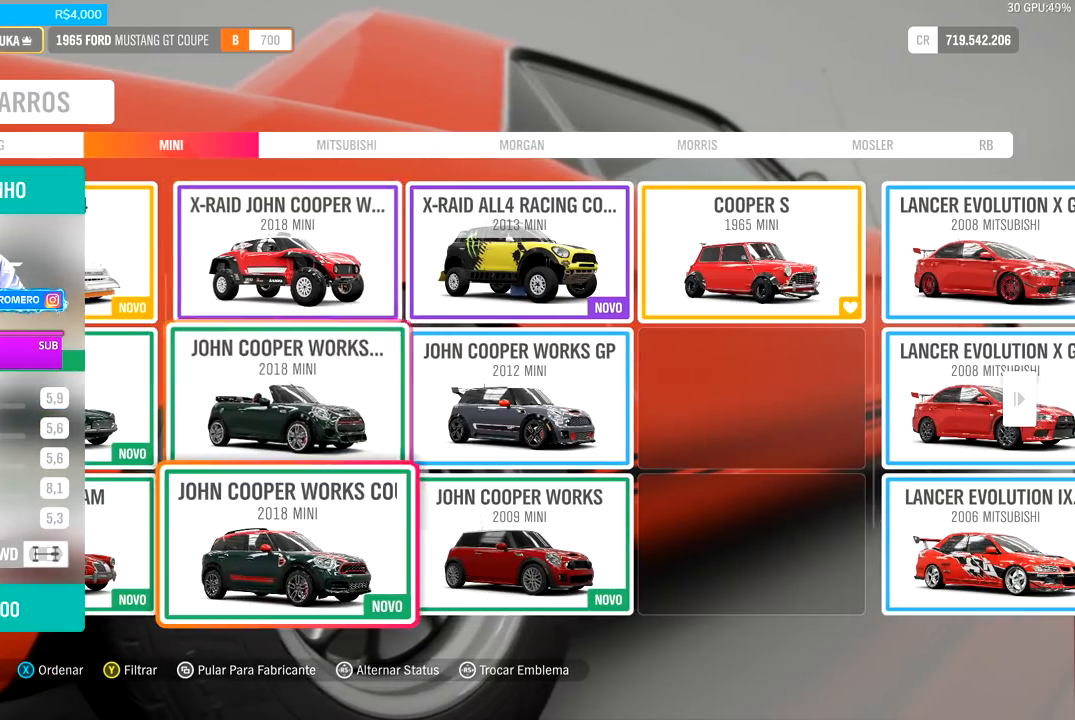
{"buttons": [], "left_stick": "center", "right_stick": "center", "events": [[167, "DPAD_LEFT", "down"], [267, "DPAD_LEFT", "up"]]}
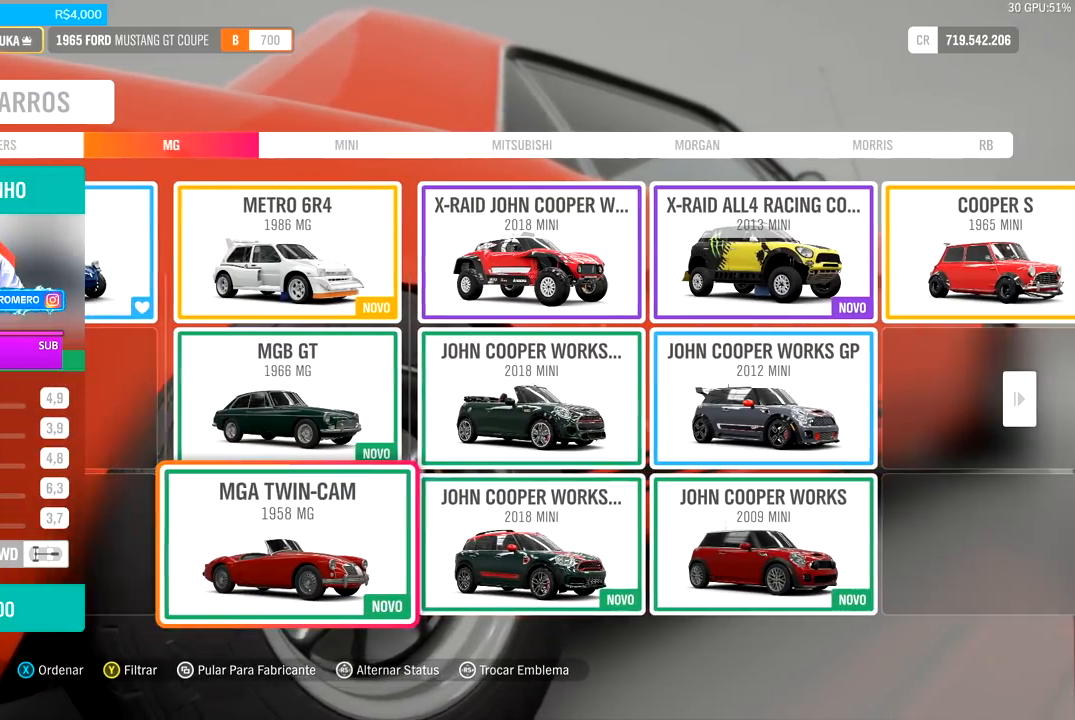
{"buttons": [], "left_stick": "center", "right_stick": "center", "events": []}
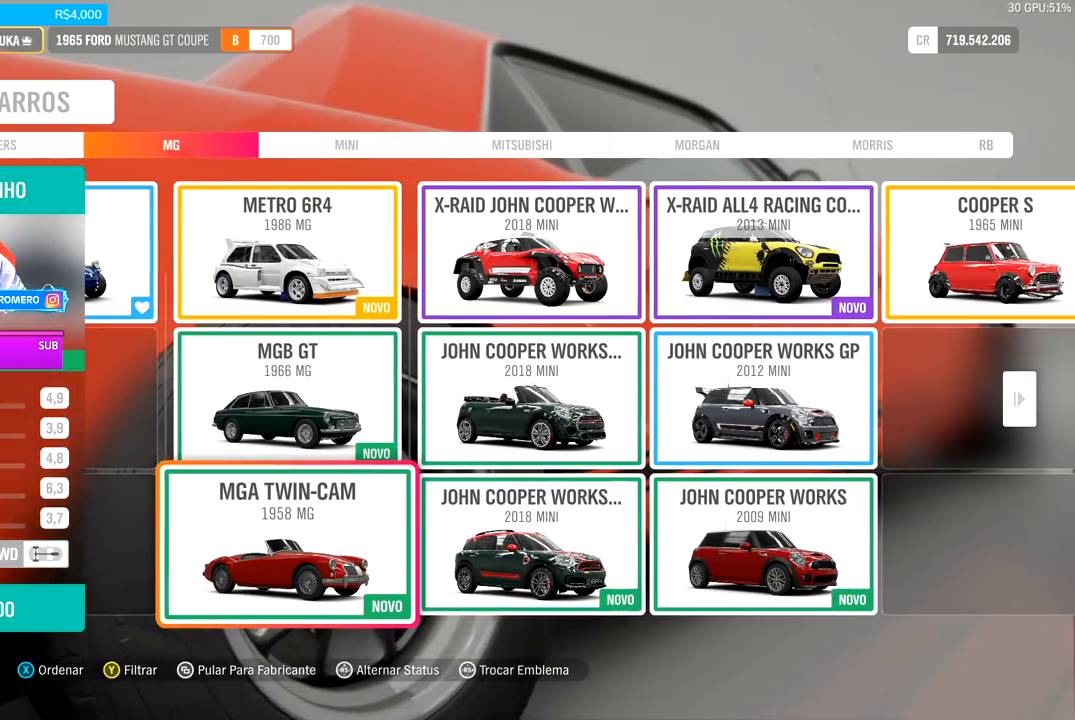
{"buttons": [], "left_stick": "center", "right_stick": "center", "events": []}
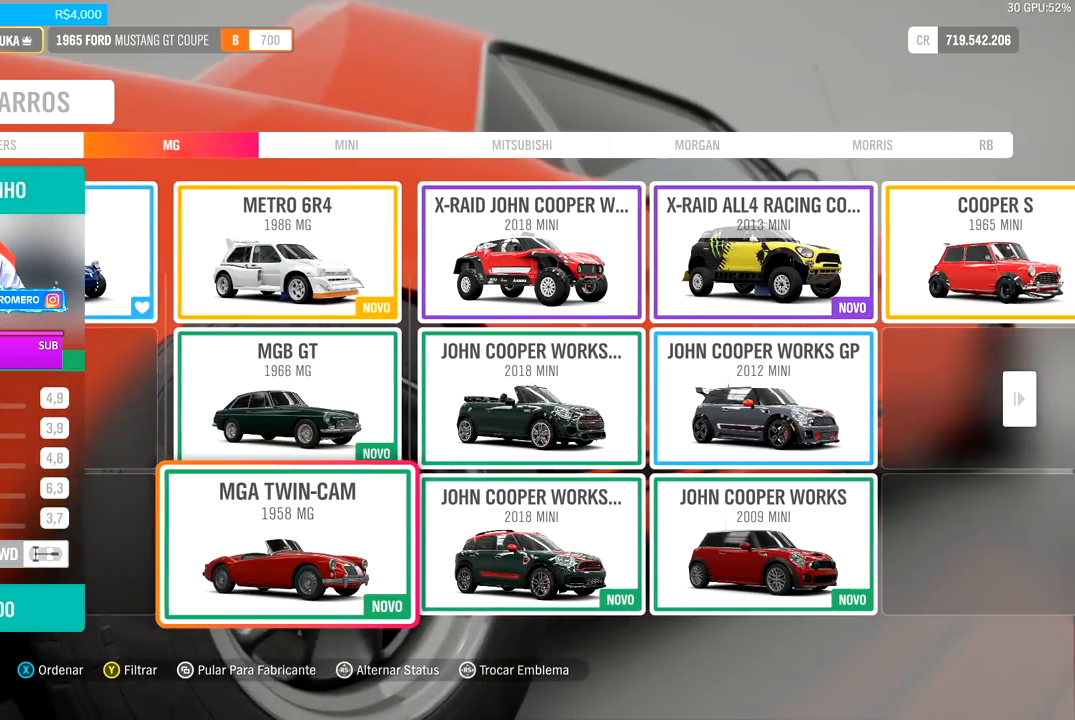
{"buttons": [], "left_stick": "center", "right_stick": "center", "events": []}
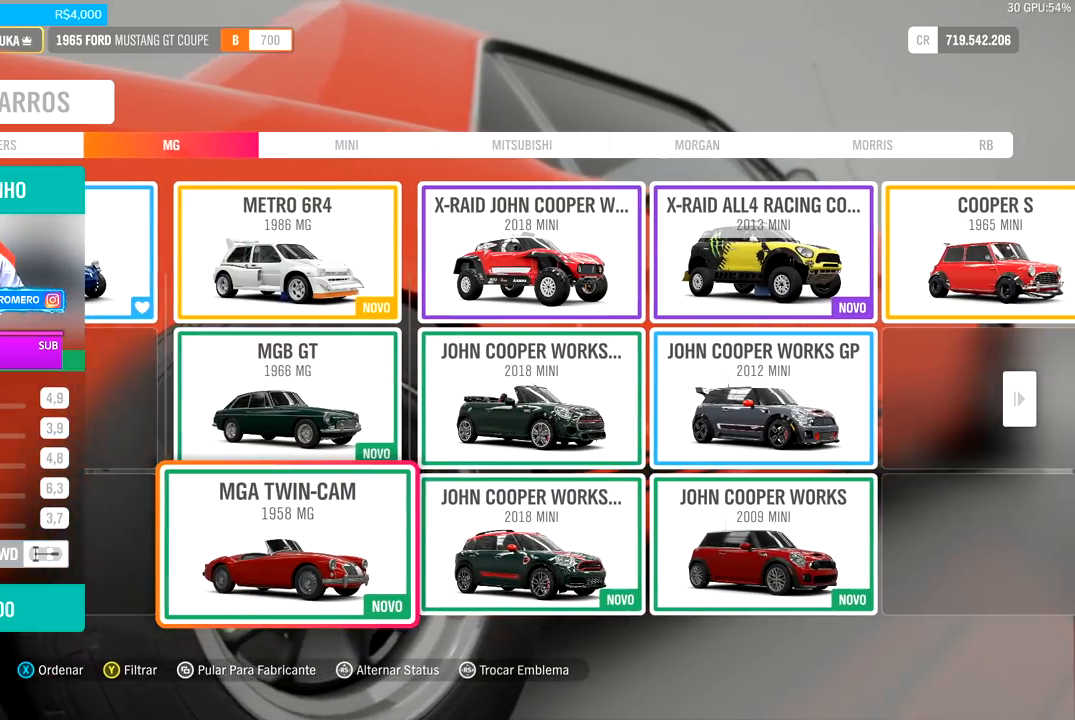
{"buttons": [], "left_stick": "center", "right_stick": "center", "events": [[400, "DPAD_RIGHT", "down"], [500, "DPAD_RIGHT", "up"]]}
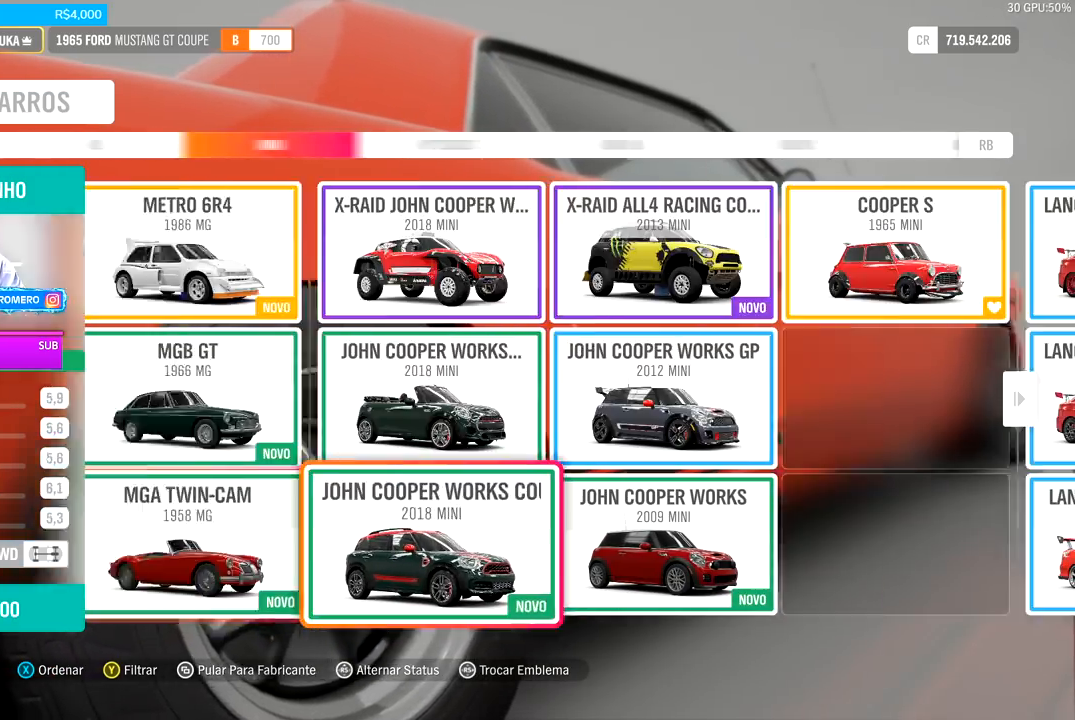
{"buttons": [], "left_stick": "center", "right_stick": "center", "events": [[67, "DPAD_RIGHT", "down"], [167, "DPAD_RIGHT", "up"], [233, "DPAD_RIGHT", "down"], [333, "DPAD_RIGHT", "up"], [400, "DPAD_RIGHT", "down"], [467, "DPAD_RIGHT", "up"]]}
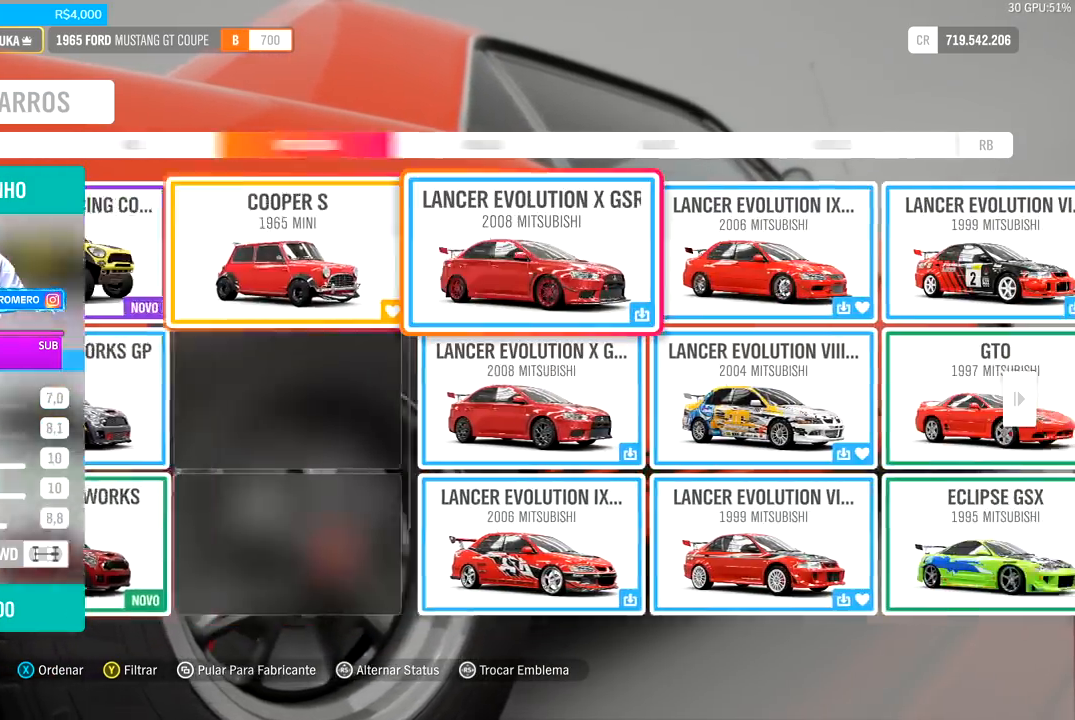
{"buttons": ["DPAD_LEFT"], "left_stick": "center", "right_stick": "center", "events": [[367, "DPAD_LEFT", "down"]]}
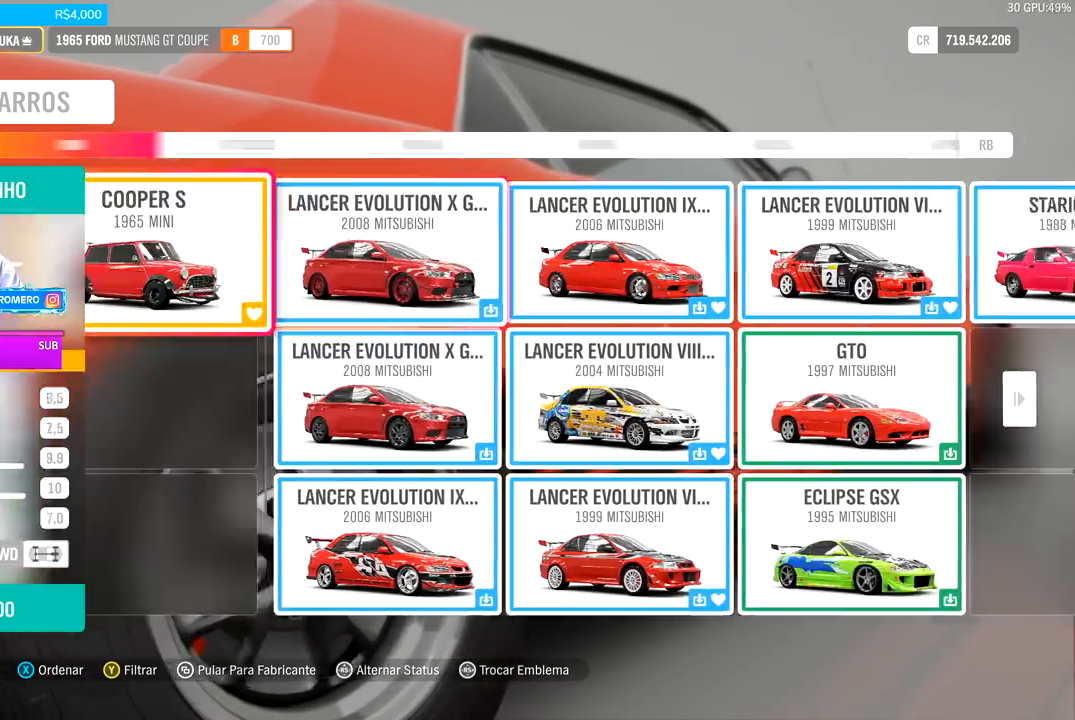
{"buttons": [], "left_stick": "center", "right_stick": "up-right", "events": [[33, "DPAD_LEFT", "up"], [300, "right_stick", "up-right"]]}
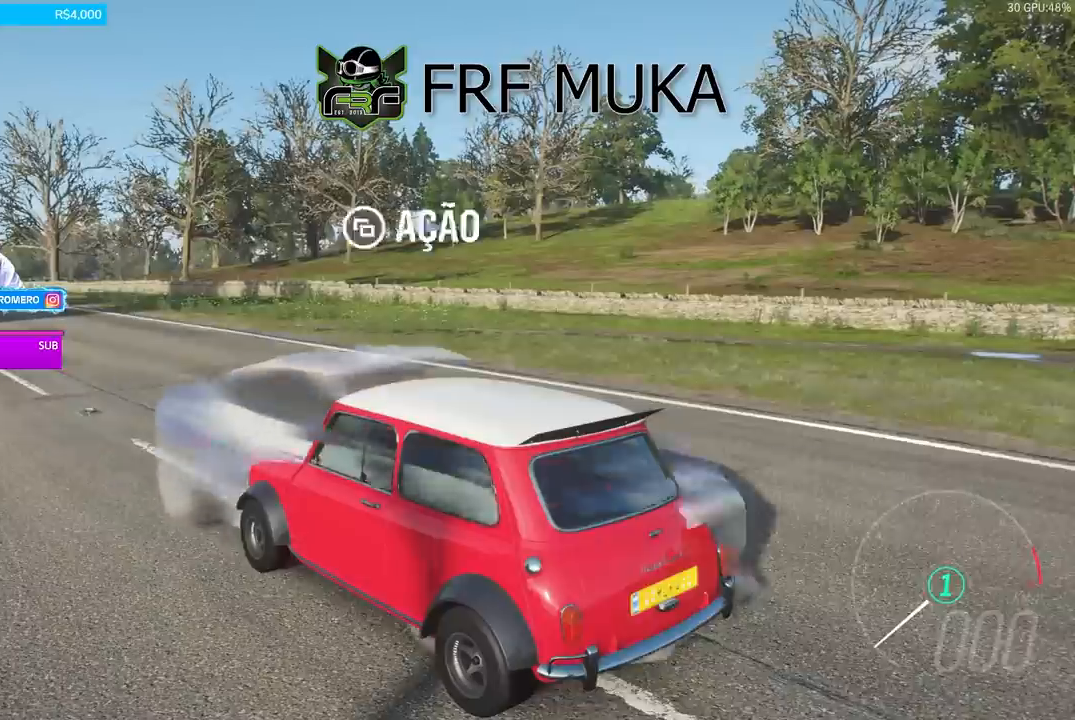
{"buttons": [], "left_stick": "center", "right_stick": "up-right", "events": []}
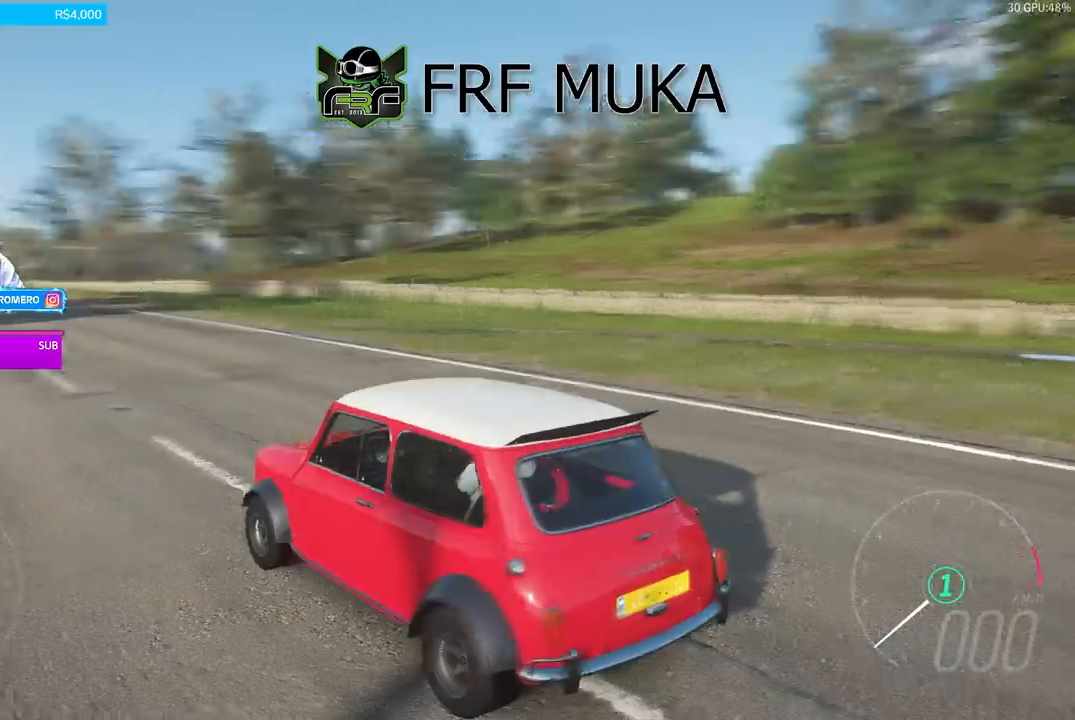
{"buttons": [], "left_stick": "center", "right_stick": "up-right", "events": []}
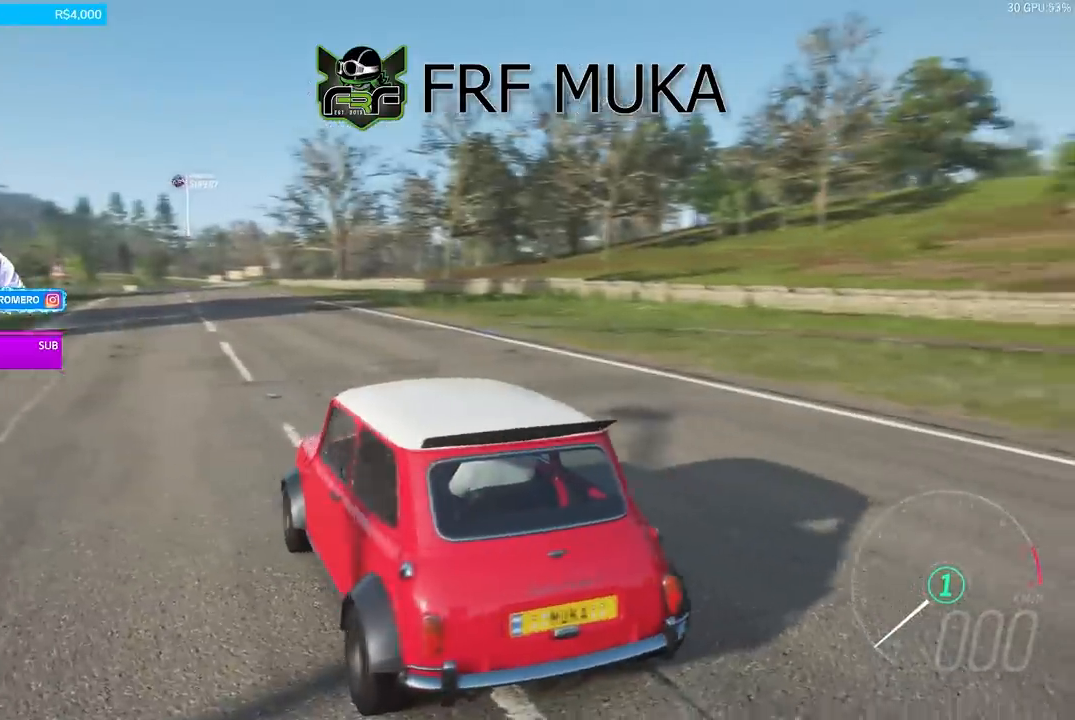
{"buttons": [], "left_stick": "center", "right_stick": "up-right", "events": []}
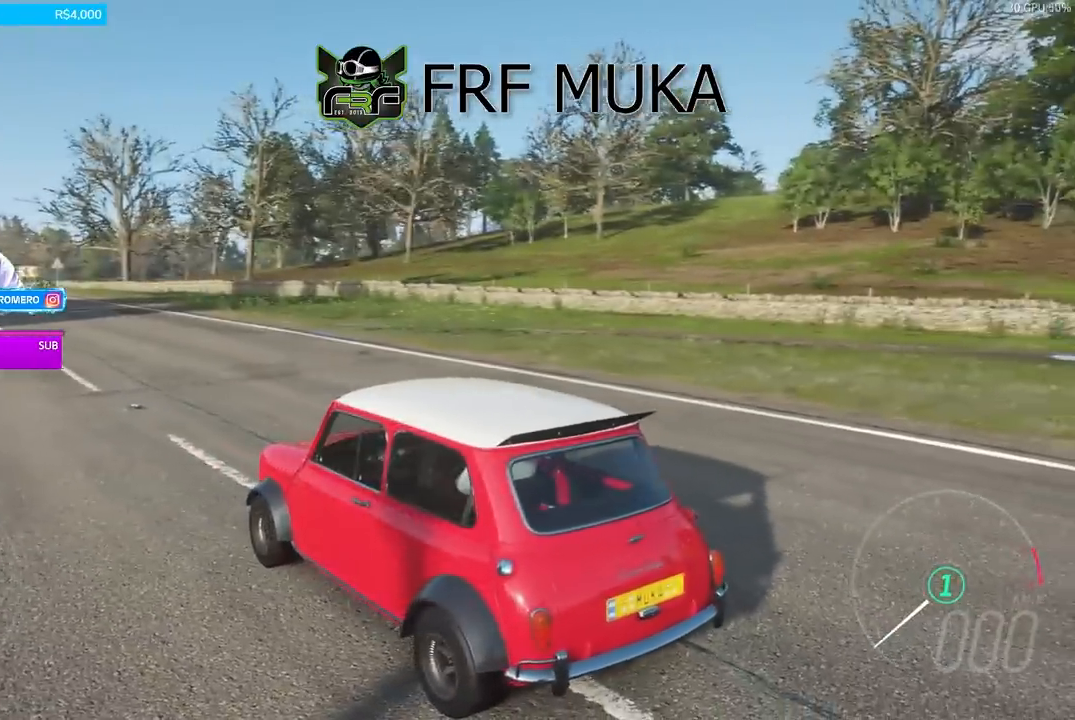
{"buttons": [], "left_stick": "center", "right_stick": "up-right", "events": []}
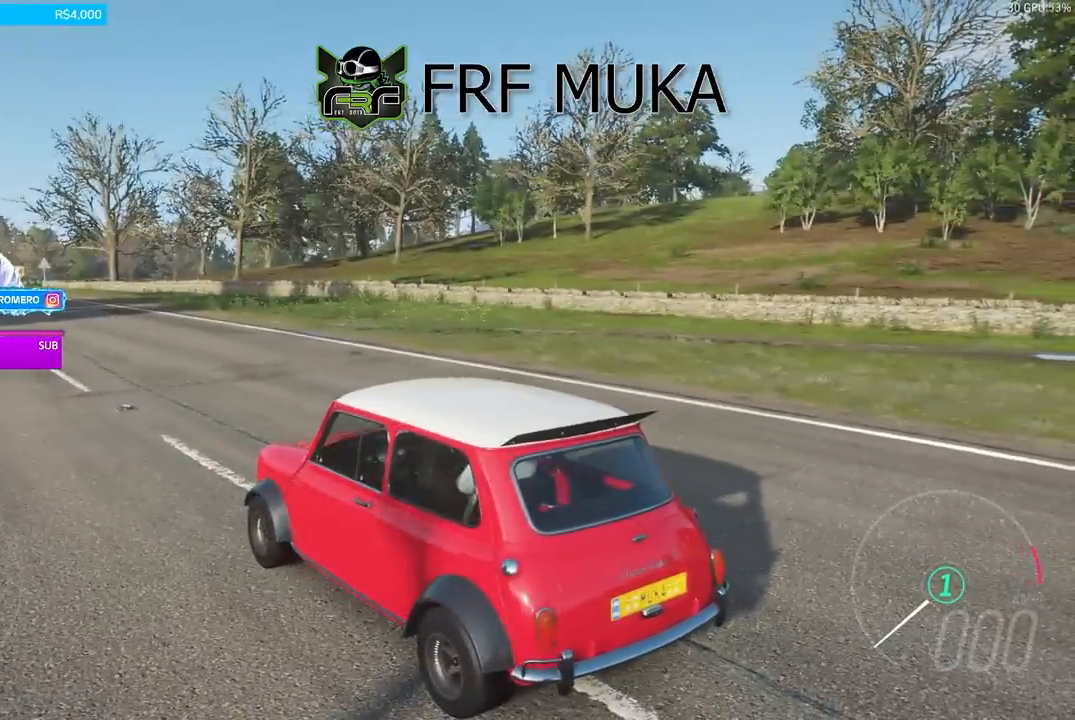
{"buttons": [], "left_stick": "center", "right_stick": "up-right", "events": []}
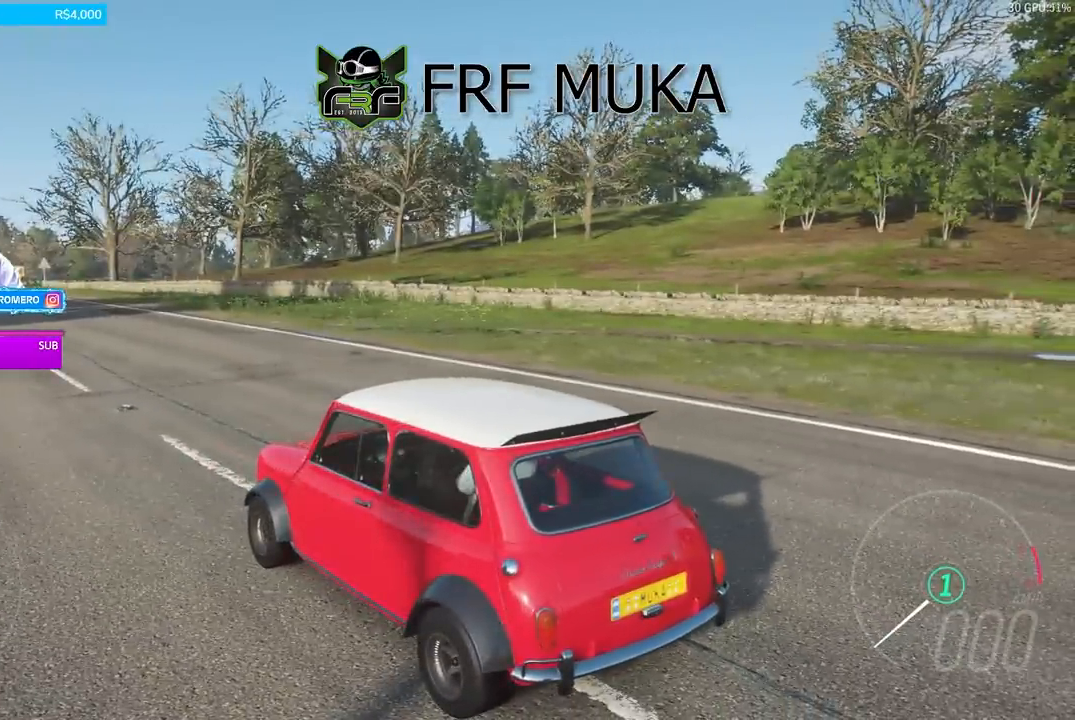
{"buttons": [], "left_stick": "center", "right_stick": "up-right", "events": []}
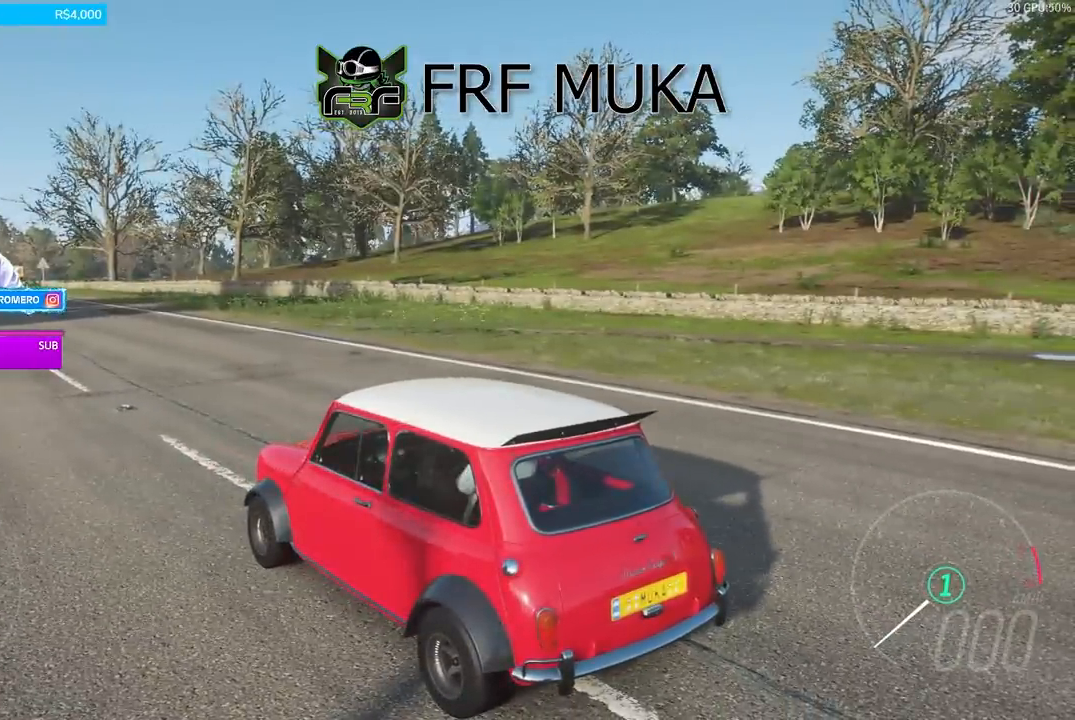
{"buttons": [], "left_stick": "center", "right_stick": "up-right", "events": []}
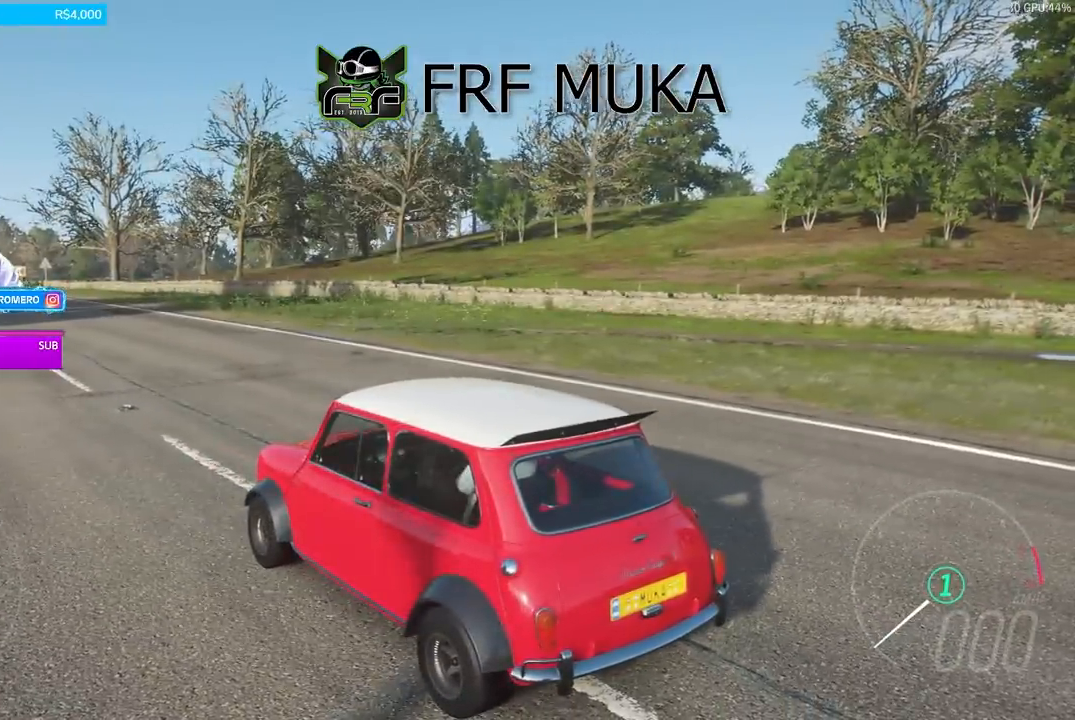
{"buttons": ["R2"], "left_stick": "center", "right_stick": "up-right", "events": [[267, "R2", "down"]]}
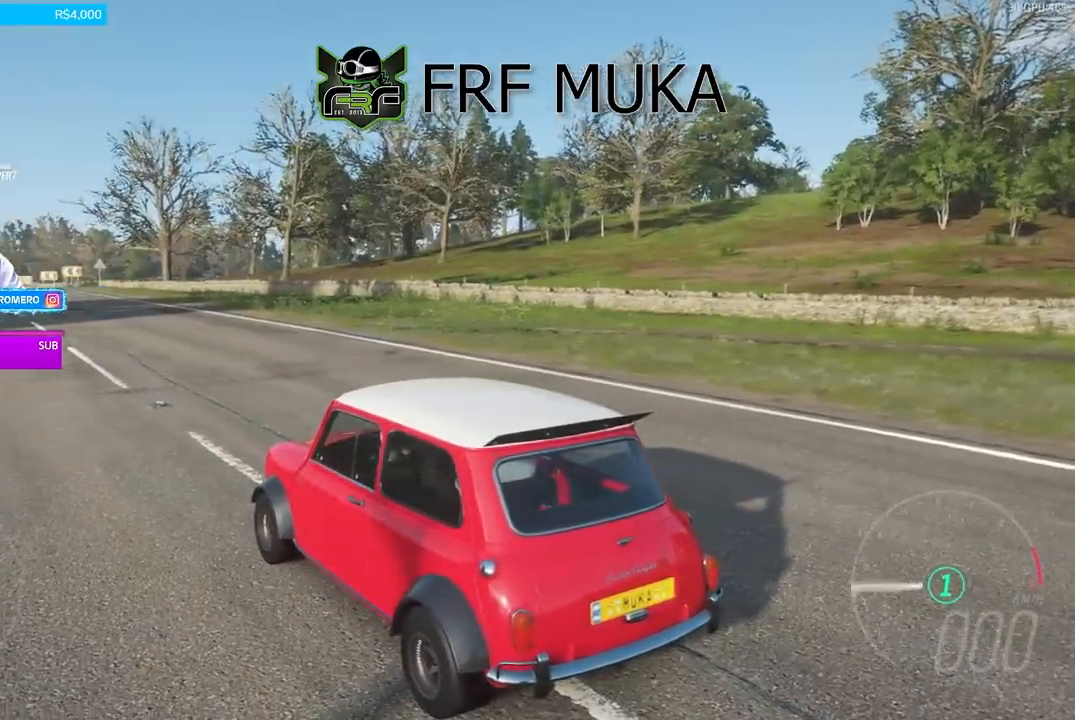
{"buttons": [], "left_stick": "center", "right_stick": "up-right", "events": [[167, "R2", "up"]]}
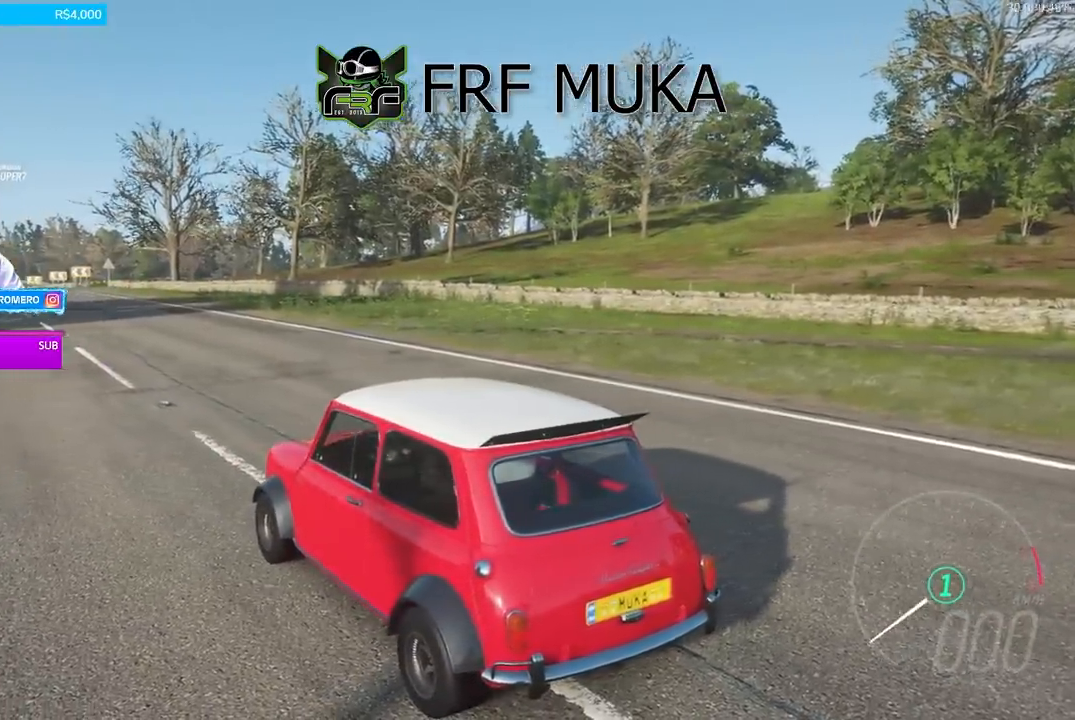
{"buttons": [], "left_stick": "center", "right_stick": "center", "events": [[167, "right_stick", "center"]]}